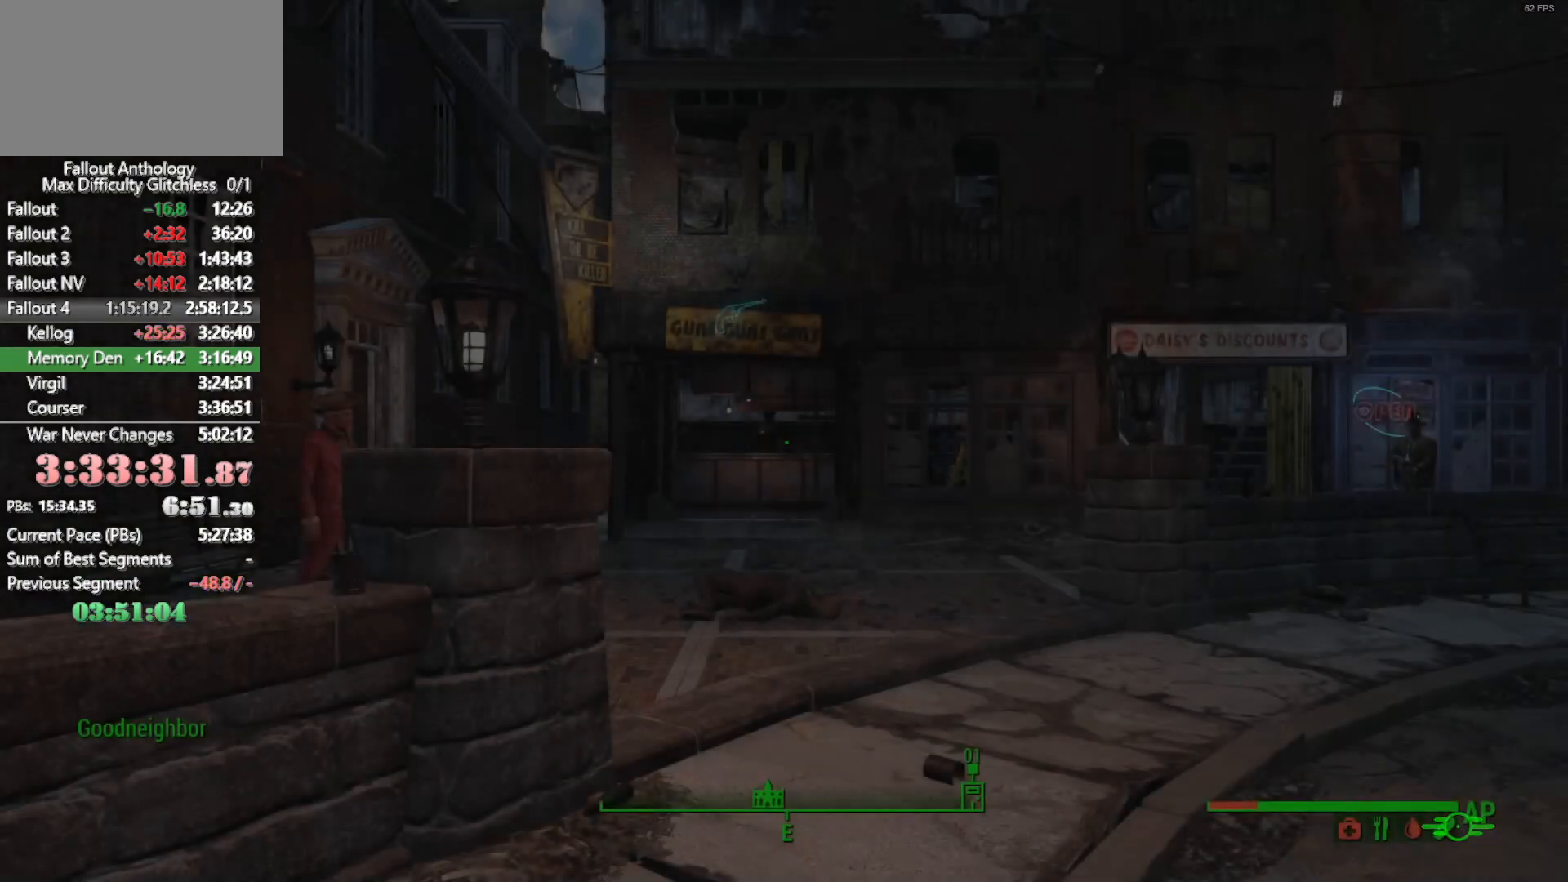
Gameplay with keyboard and mouse; each line is a JSON object with the keys and mouse buttons held at the frame after it. "events" lists presses ("down") and releases ("up") of "1", "2", "3", "4", "5", "a", "alt", "c", "caps_lock", "ctrl", "d", "down", "e", "f", "g", "left", "q", "r", "return", "right", "s", "shift", "space", "t", "tab", "up", "v", "w", "x", "z", "mouse_left", "mouse_right", "mouse_mb4", "mouse_mb5", "mouse_wheel_up" and "mouse_wheel_down" between this image and that frame as [ms after this image, input, new state], when the widget could be followed in between. "mouse_left", "mouse_right", "mouse_mb4", "mouse_mb5", "mouse_wheel_up", "mouse_wheel_down" = the "left", "right", "mb4", "mb5", "wheel_up", "wheel_down" buttons of the "mouse" list. No other keys are recorded. "mouse_move" is the direction in which the mouse moves at that frame (one of eight, or "still"), when it could be read.
{"keys": ["w"], "mouse": [], "mouse_move": "still", "events": [[266, "w", "down"]]}
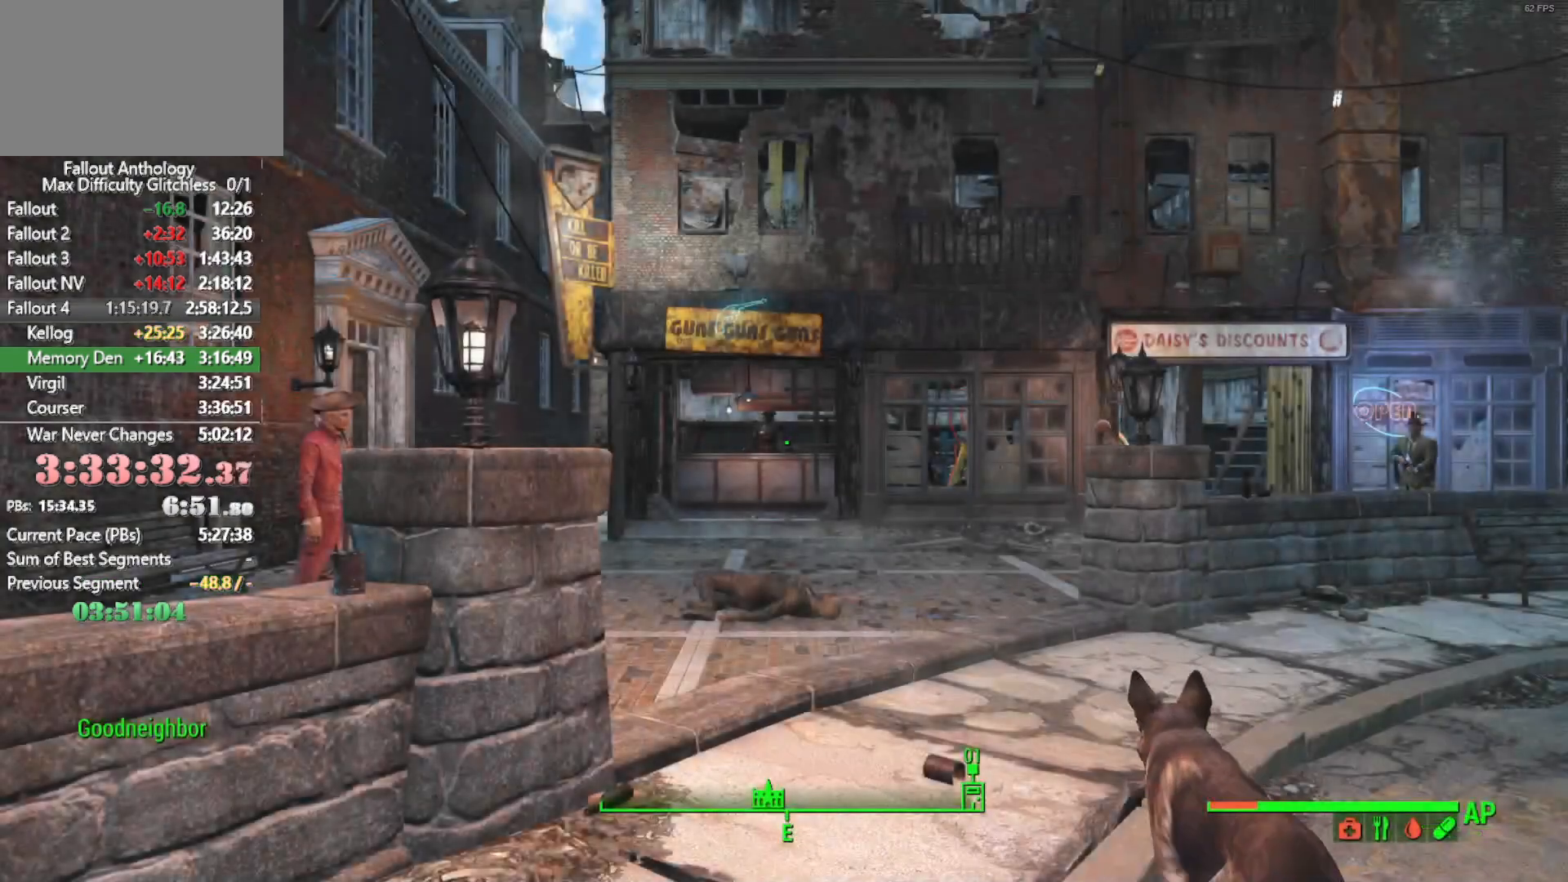
{"keys": ["w"], "mouse": [], "mouse_move": "still", "events": []}
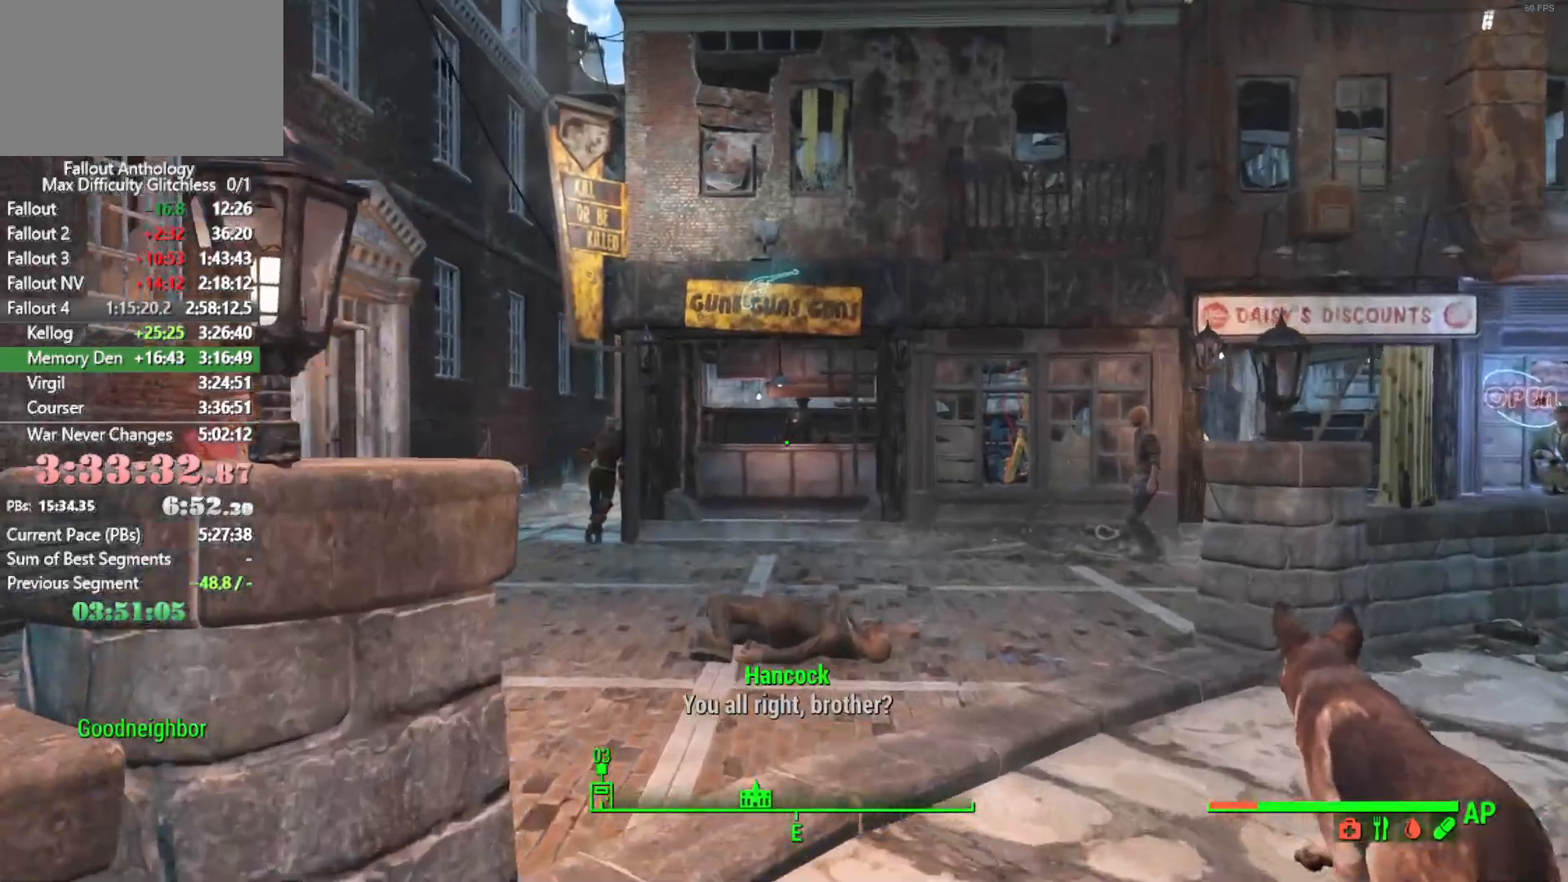
{"keys": ["w"], "mouse": [], "mouse_move": "still", "events": [[16, "shift", "down"], [200, "shift", "up"]]}
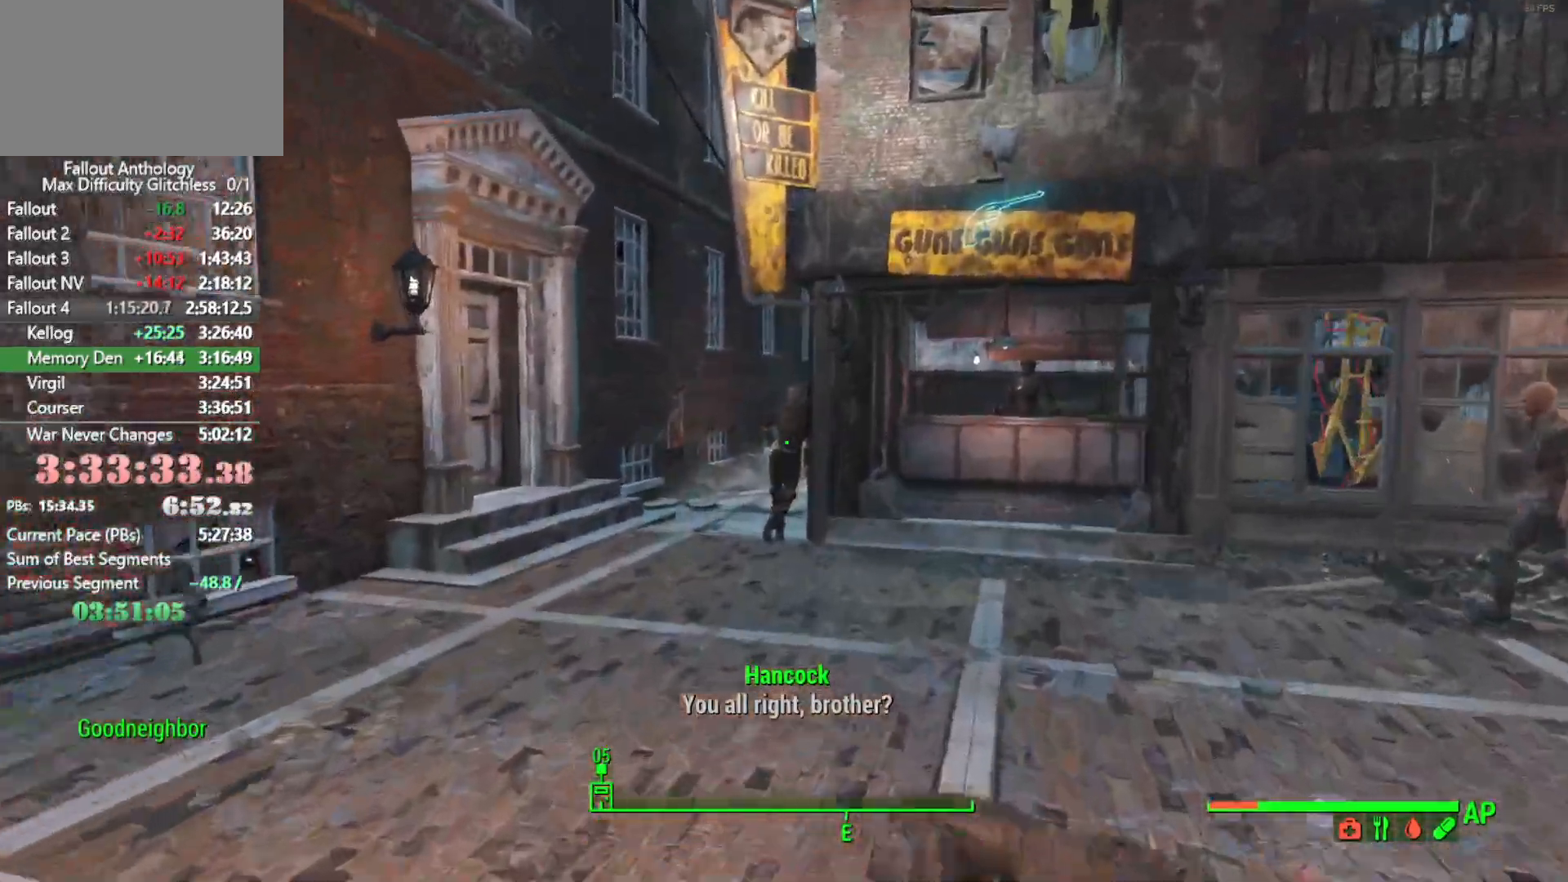
{"keys": ["w"], "mouse": [], "mouse_move": "up-left", "events": []}
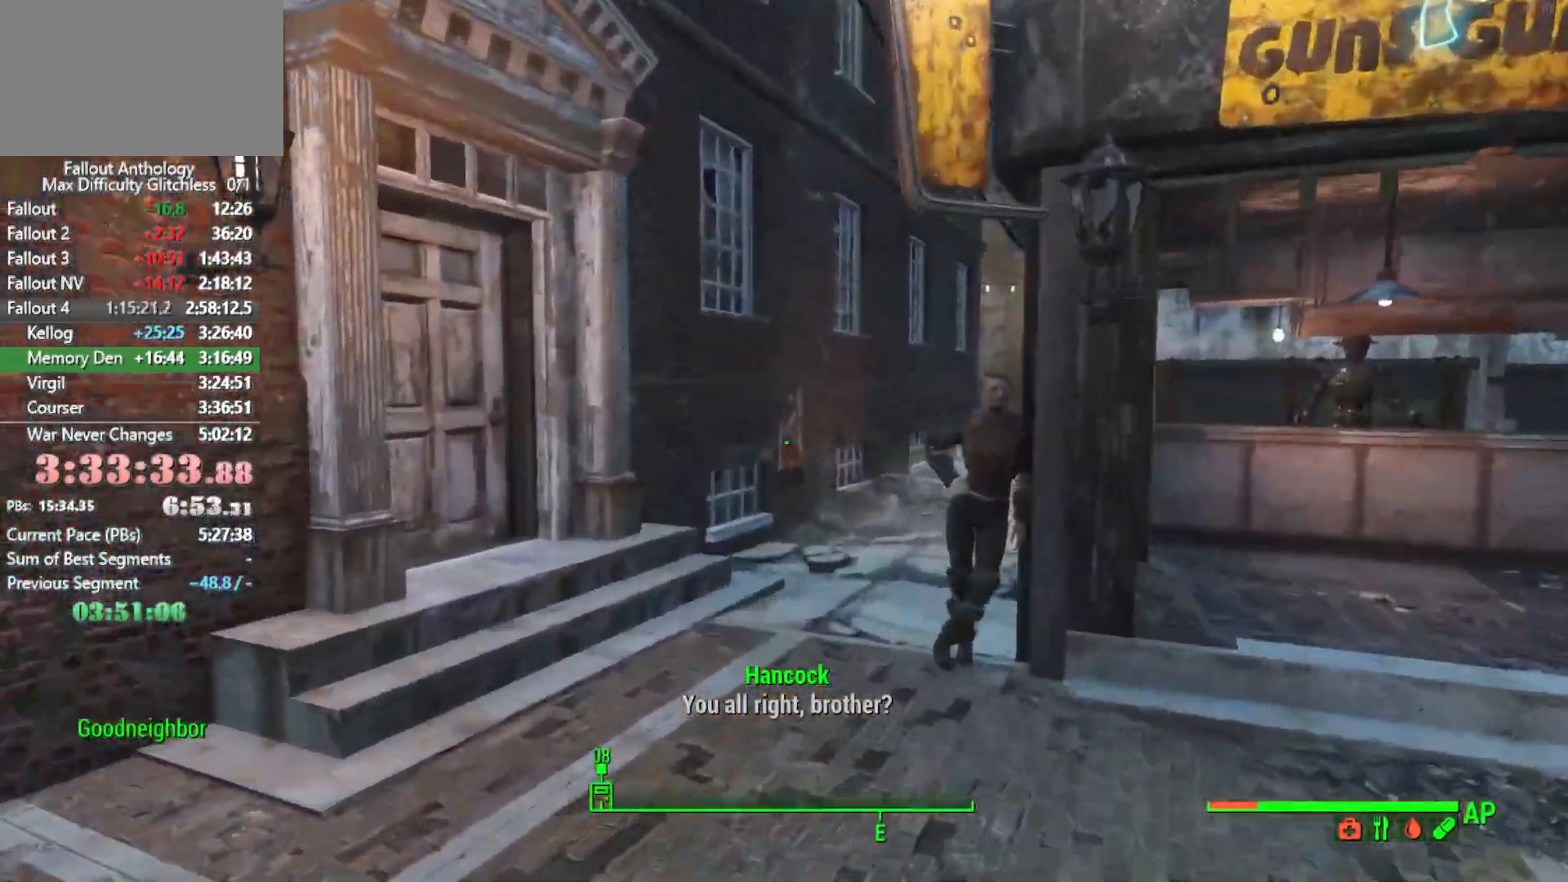
{"keys": ["w"], "mouse": [], "mouse_move": "right", "events": []}
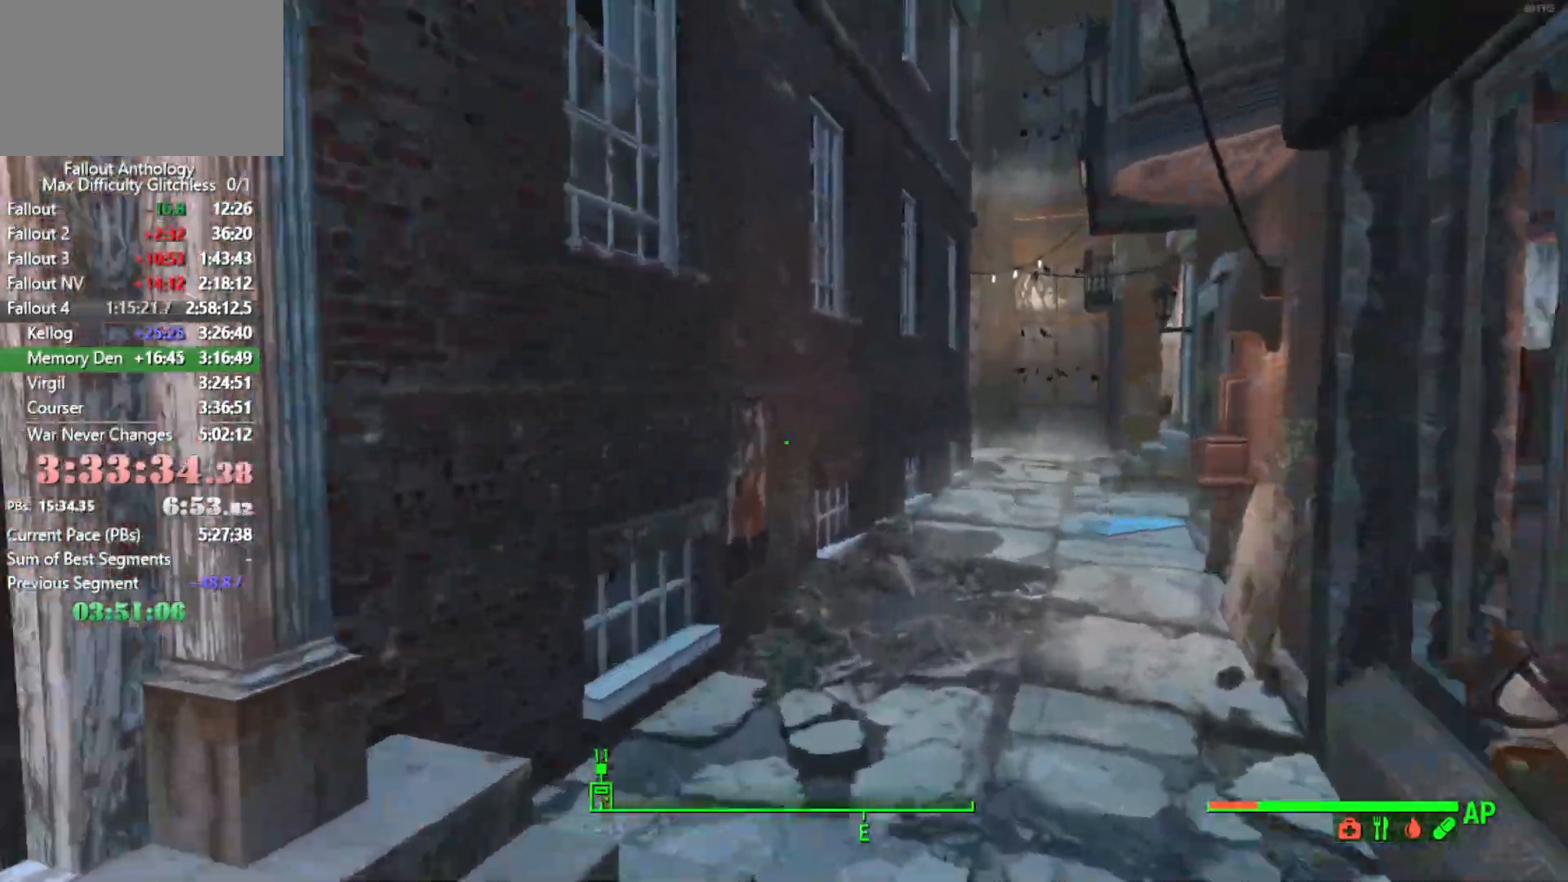
{"keys": ["w"], "mouse": [], "mouse_move": "still", "events": []}
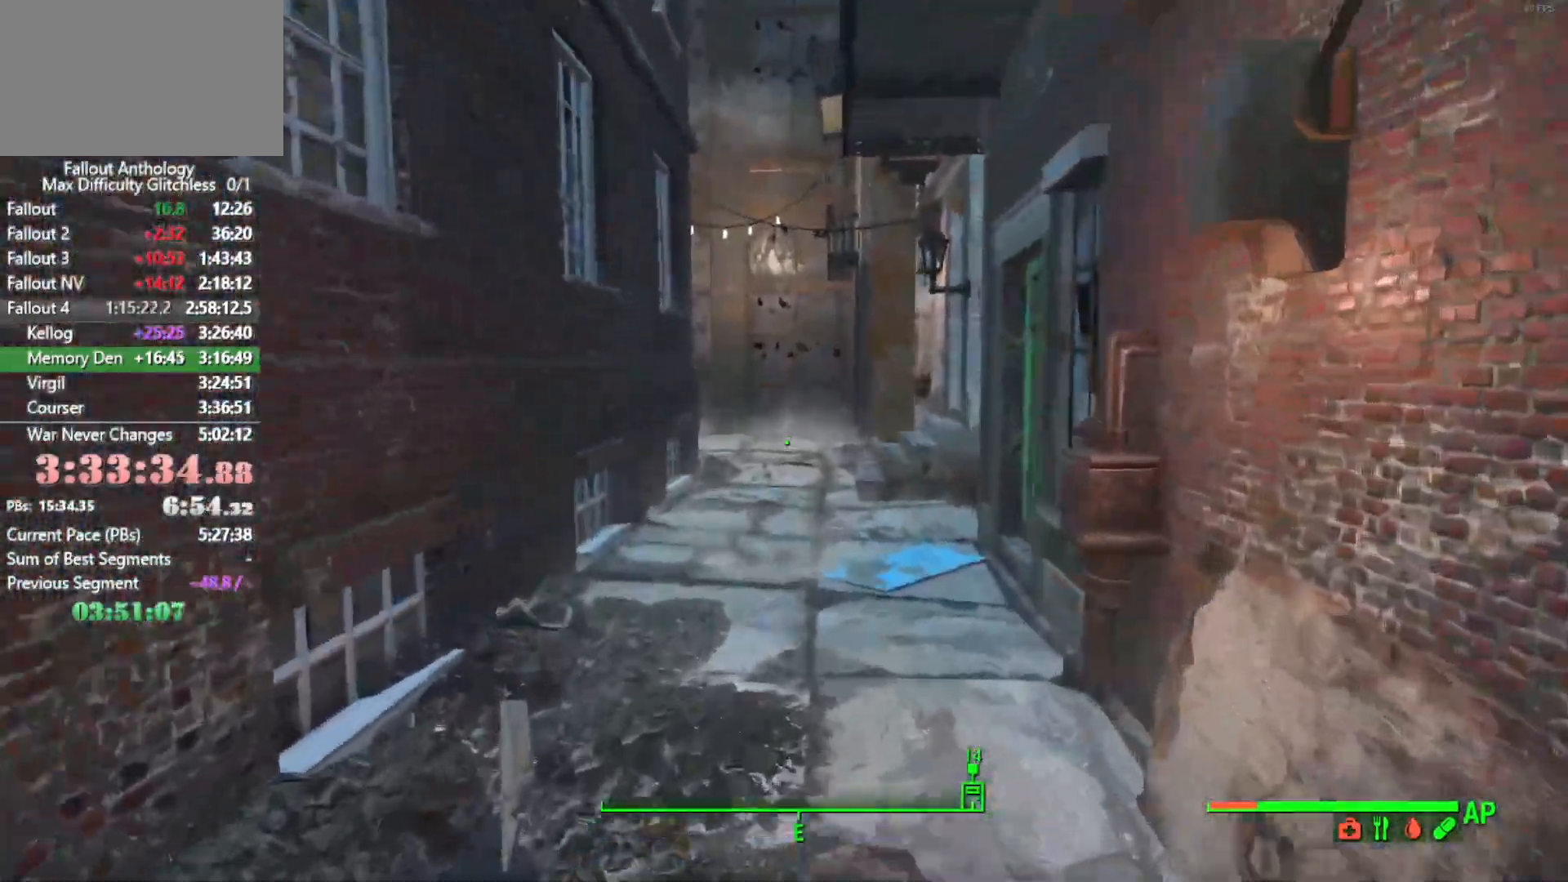
{"keys": ["w"], "mouse": [], "mouse_move": "still", "events": []}
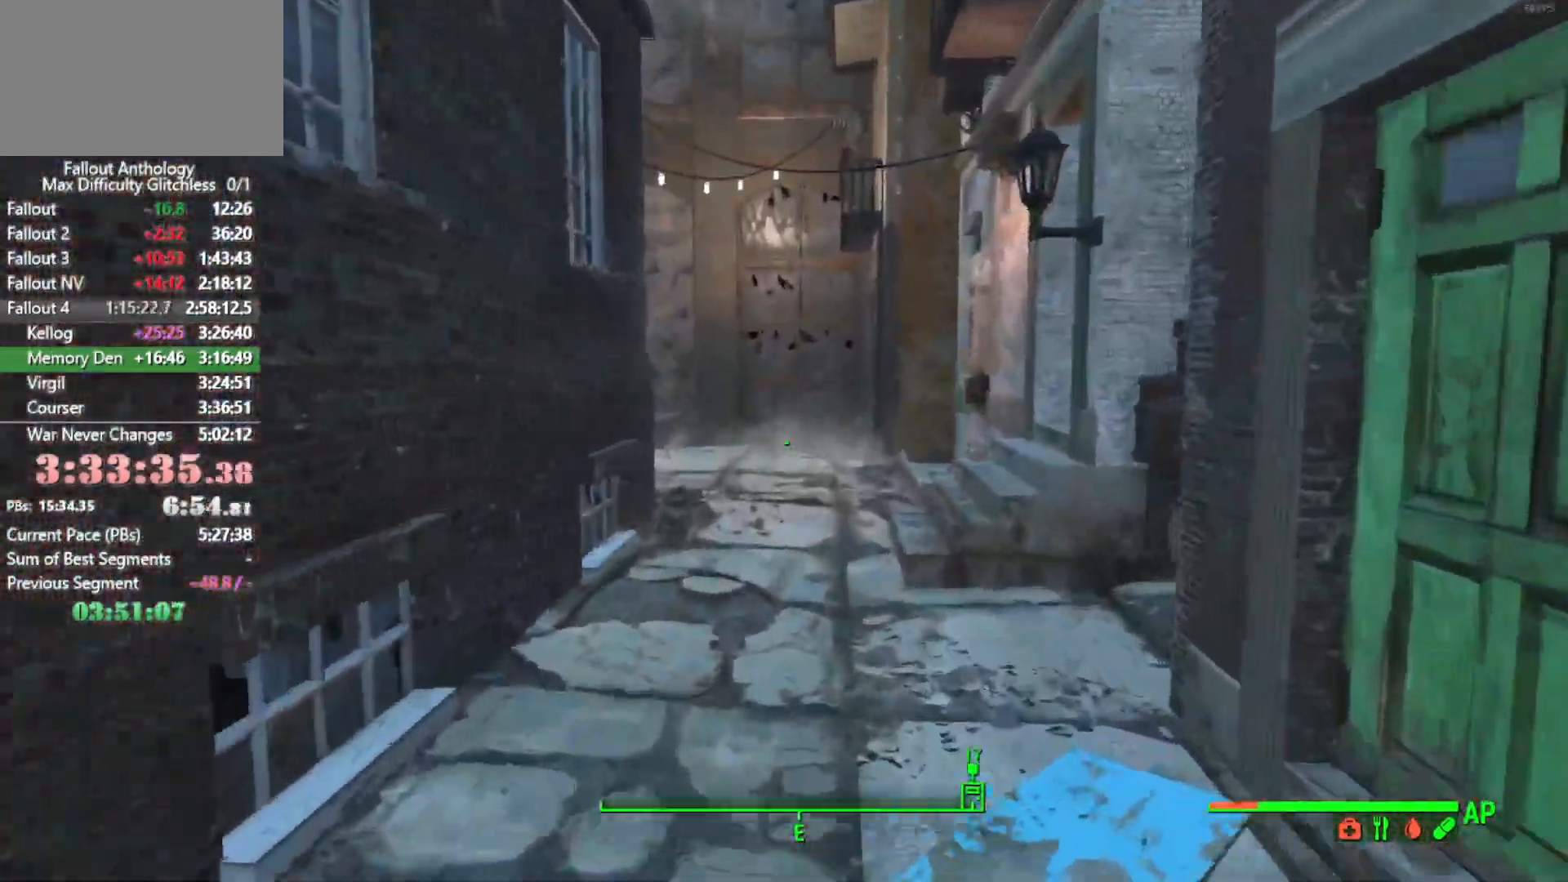
{"keys": ["w"], "mouse": [], "mouse_move": "still", "events": []}
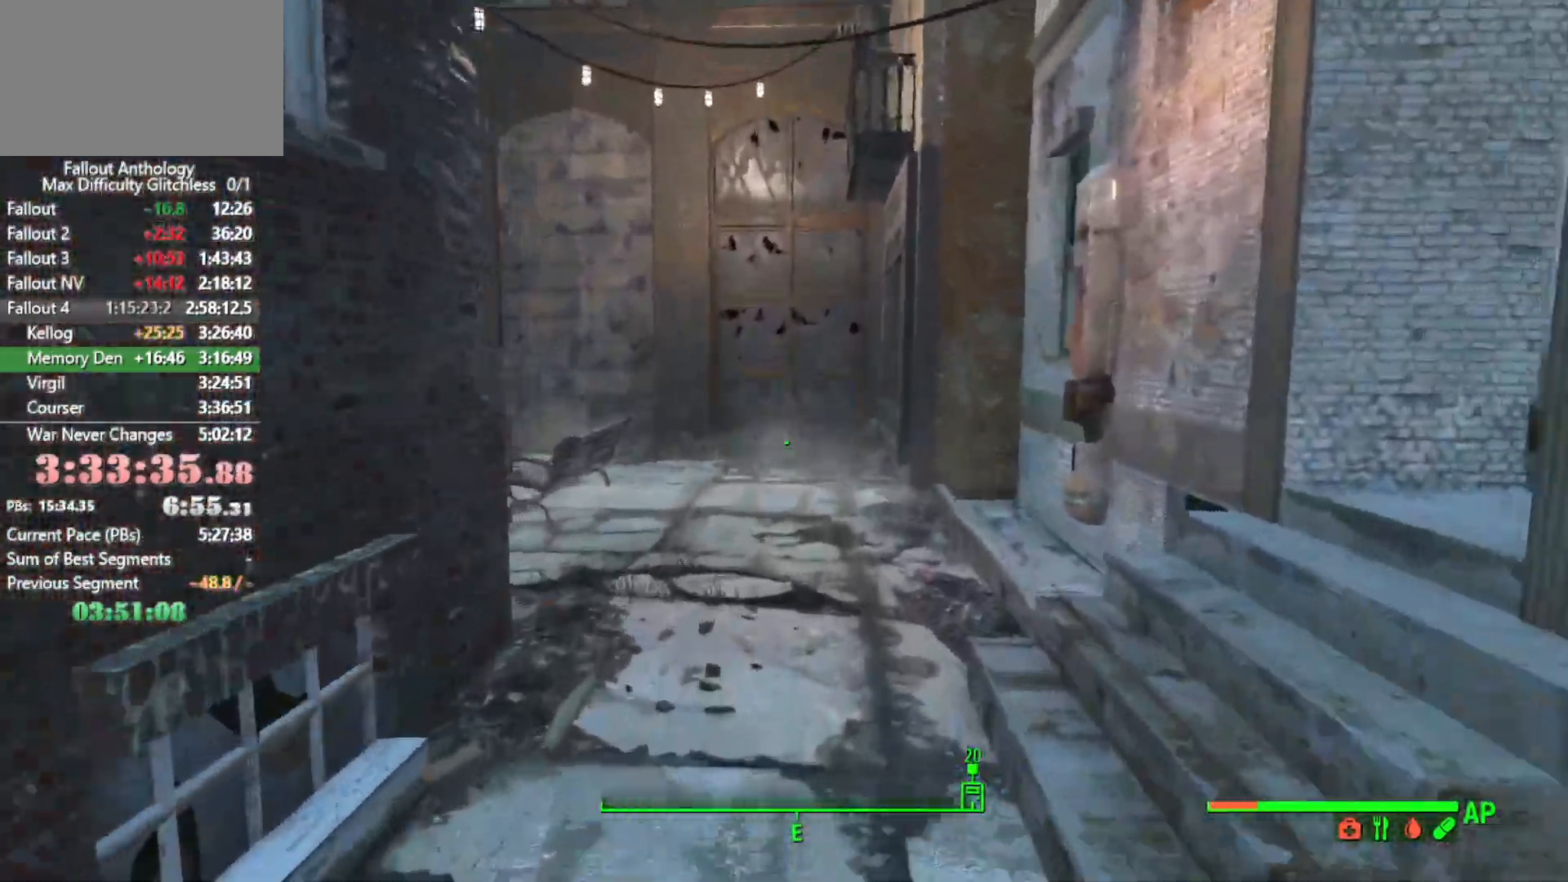
{"keys": ["w"], "mouse": [], "mouse_move": "still", "events": []}
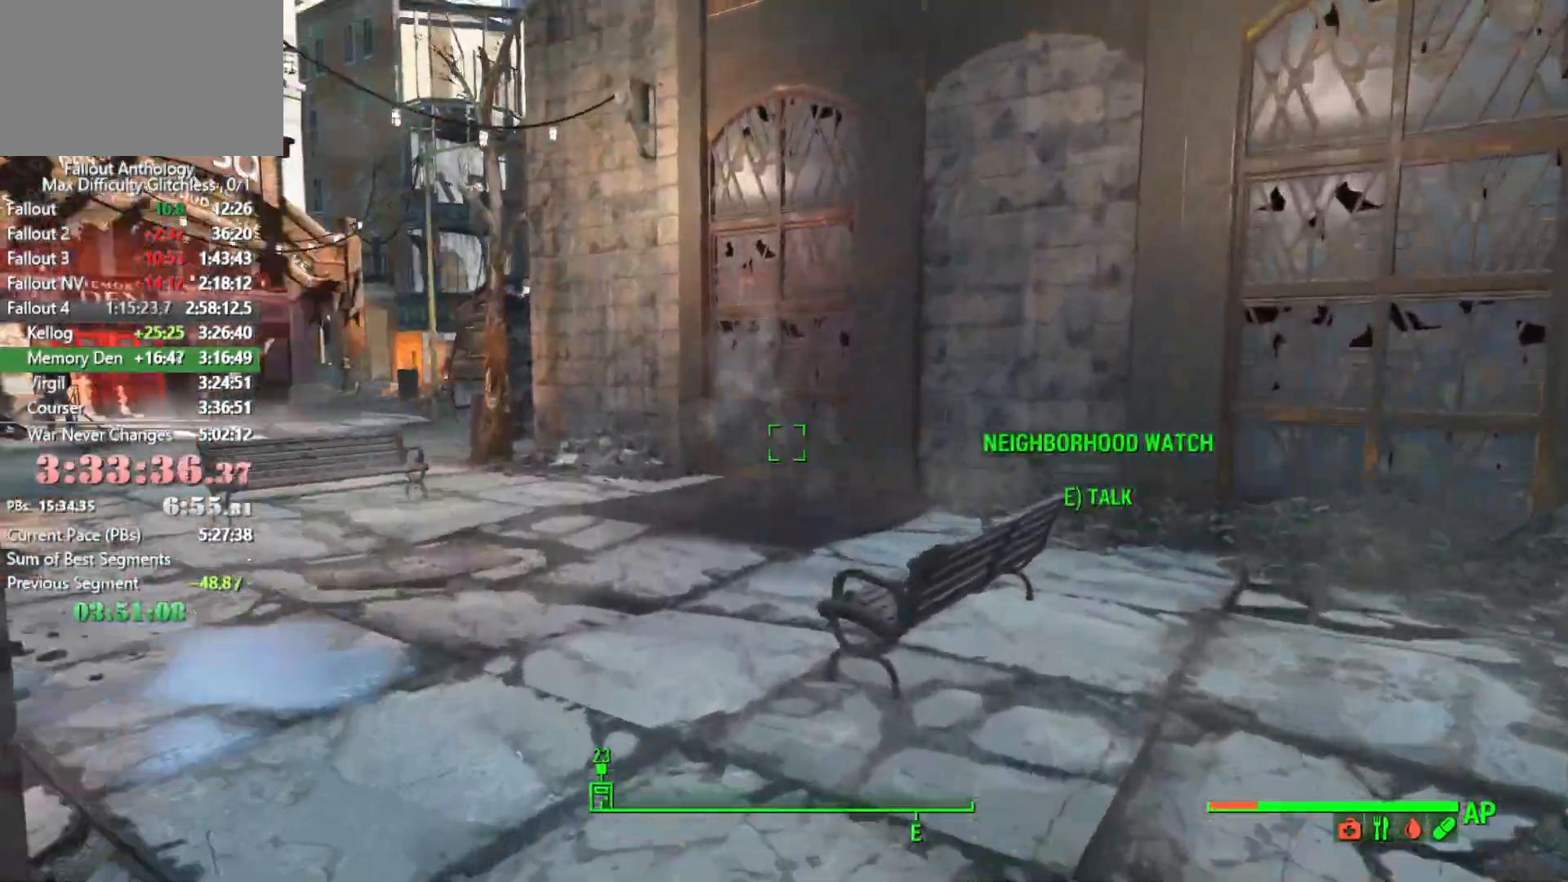
{"keys": ["w"], "mouse": [], "mouse_move": "left", "events": []}
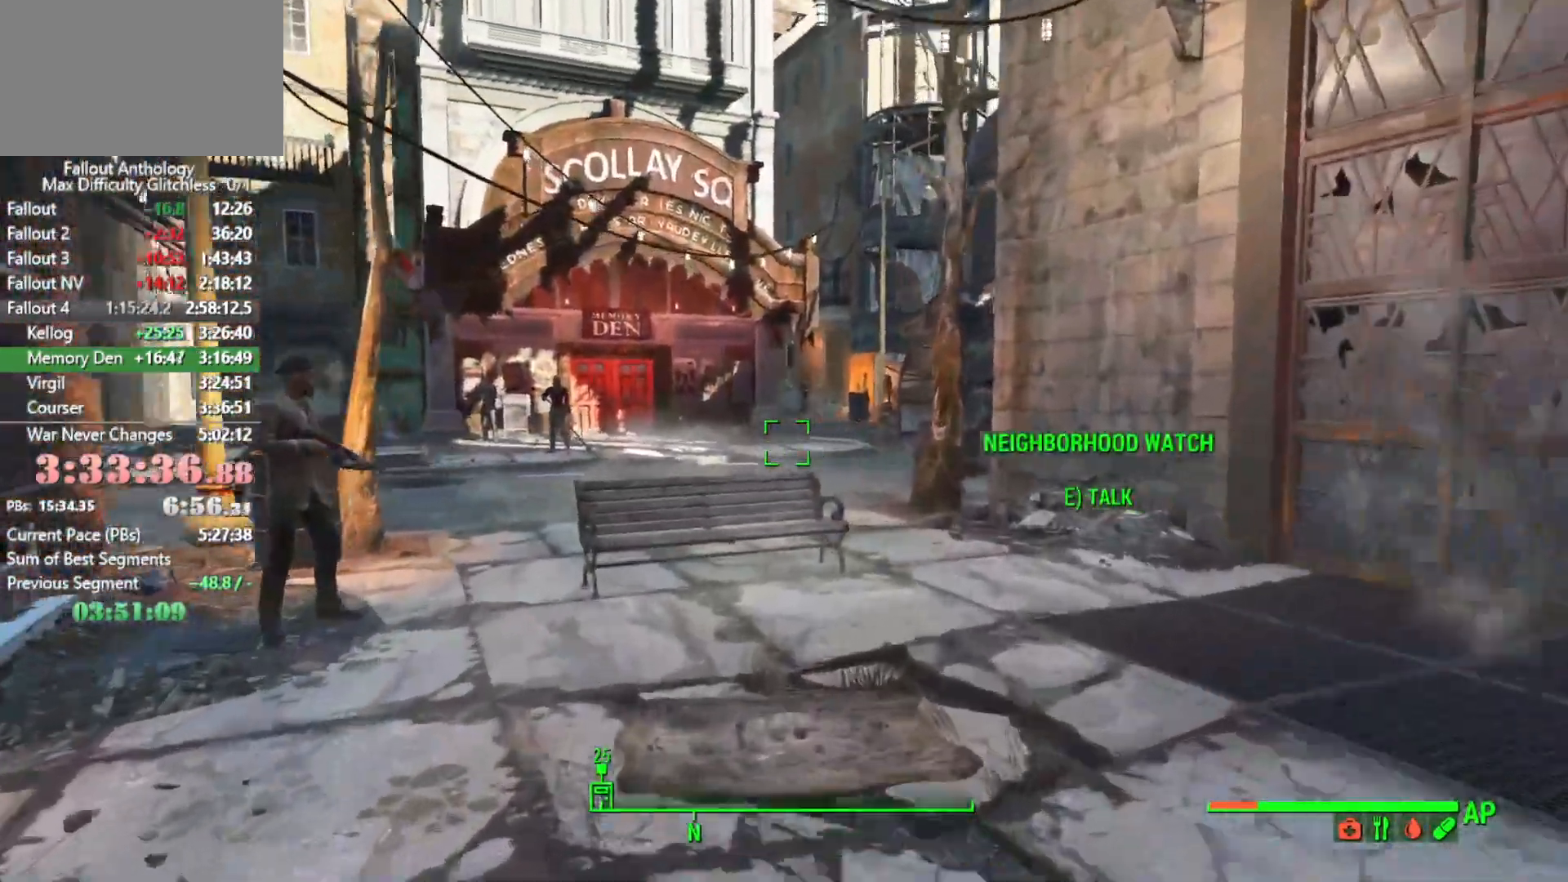
{"keys": ["w"], "mouse": [], "mouse_move": "left", "events": []}
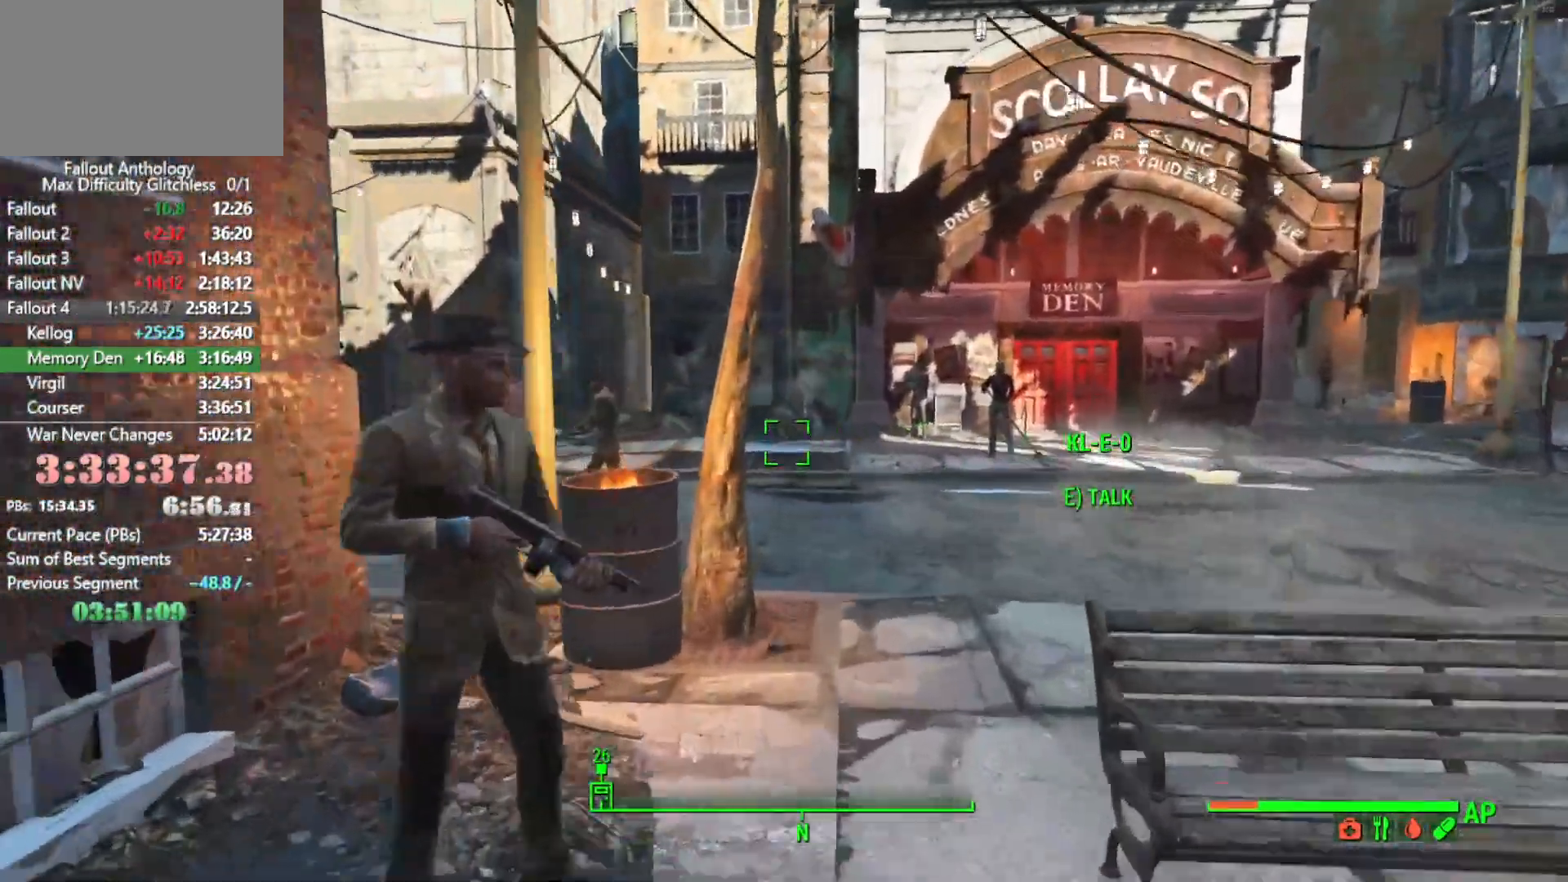
{"keys": ["w"], "mouse": [], "mouse_move": "still", "events": []}
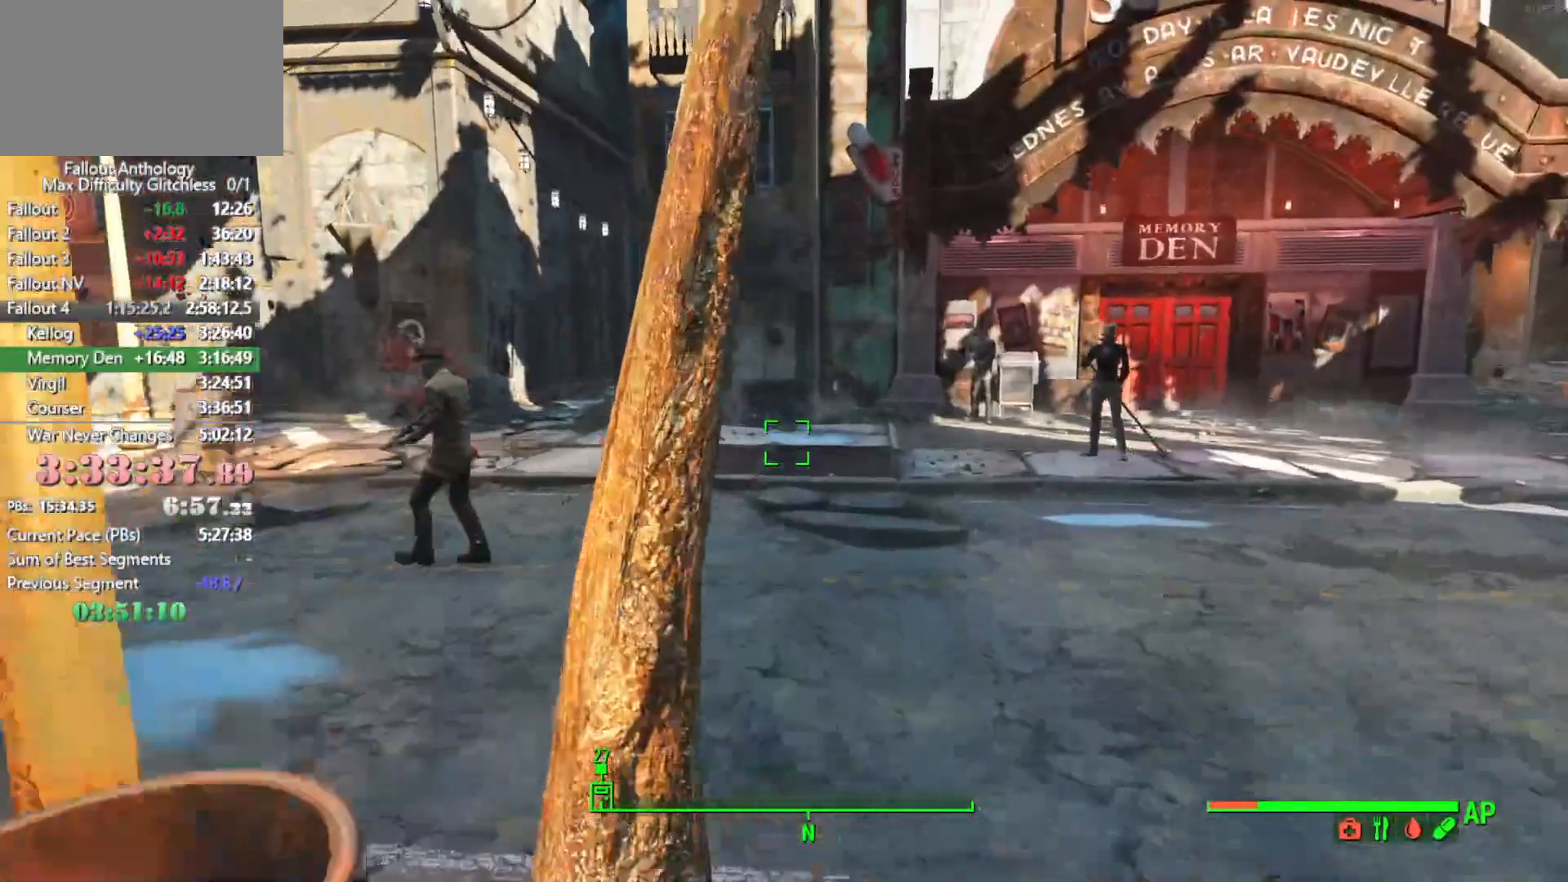
{"keys": ["w"], "mouse": [], "mouse_move": "right", "events": []}
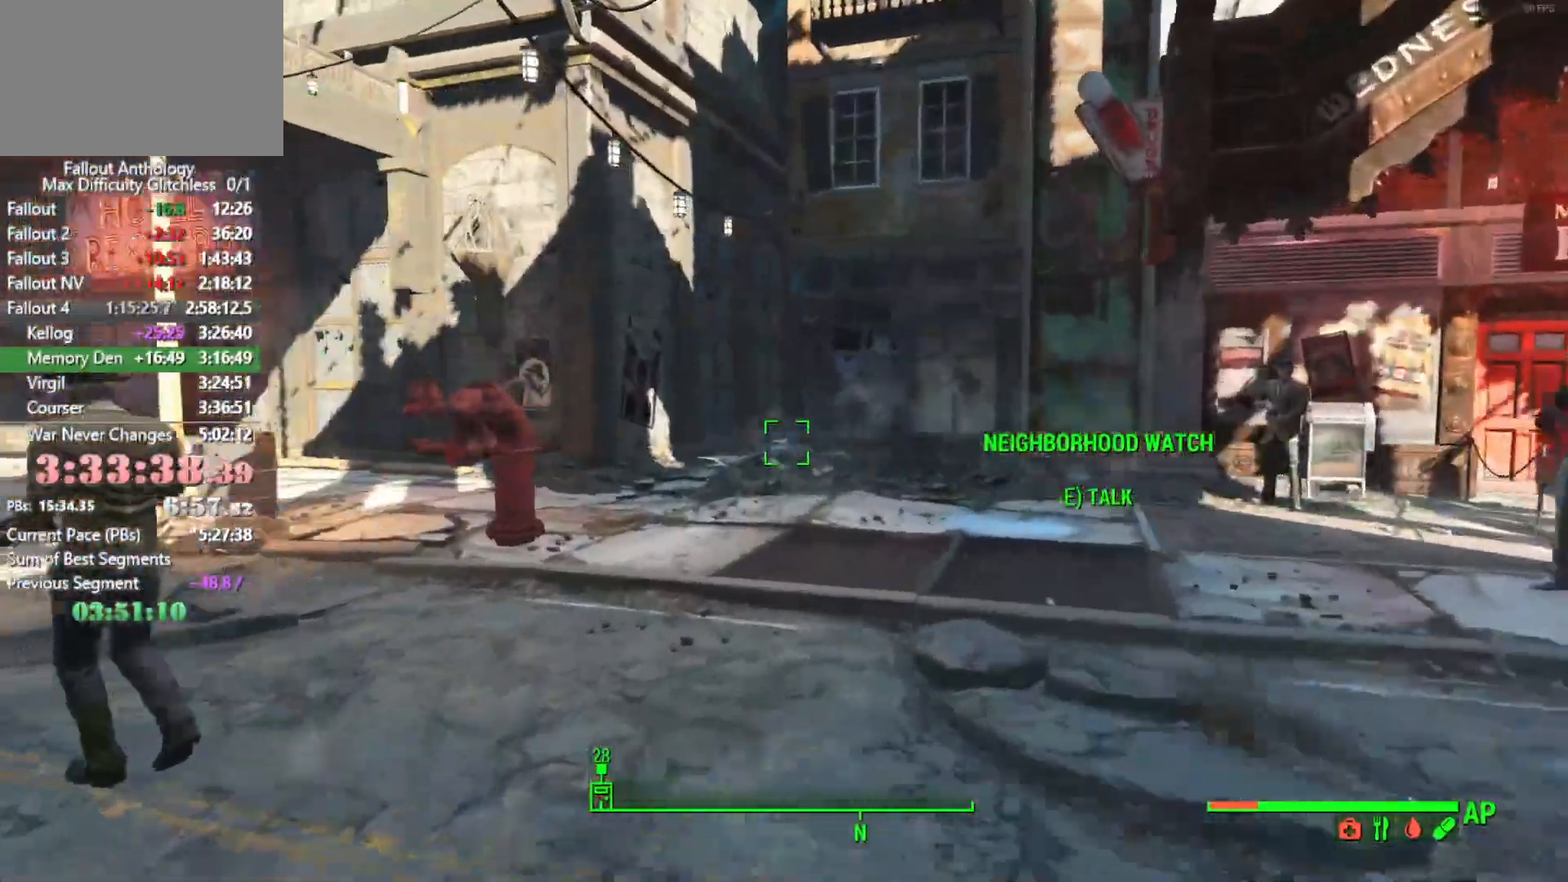
{"keys": ["w"], "mouse": [], "mouse_move": "still", "events": []}
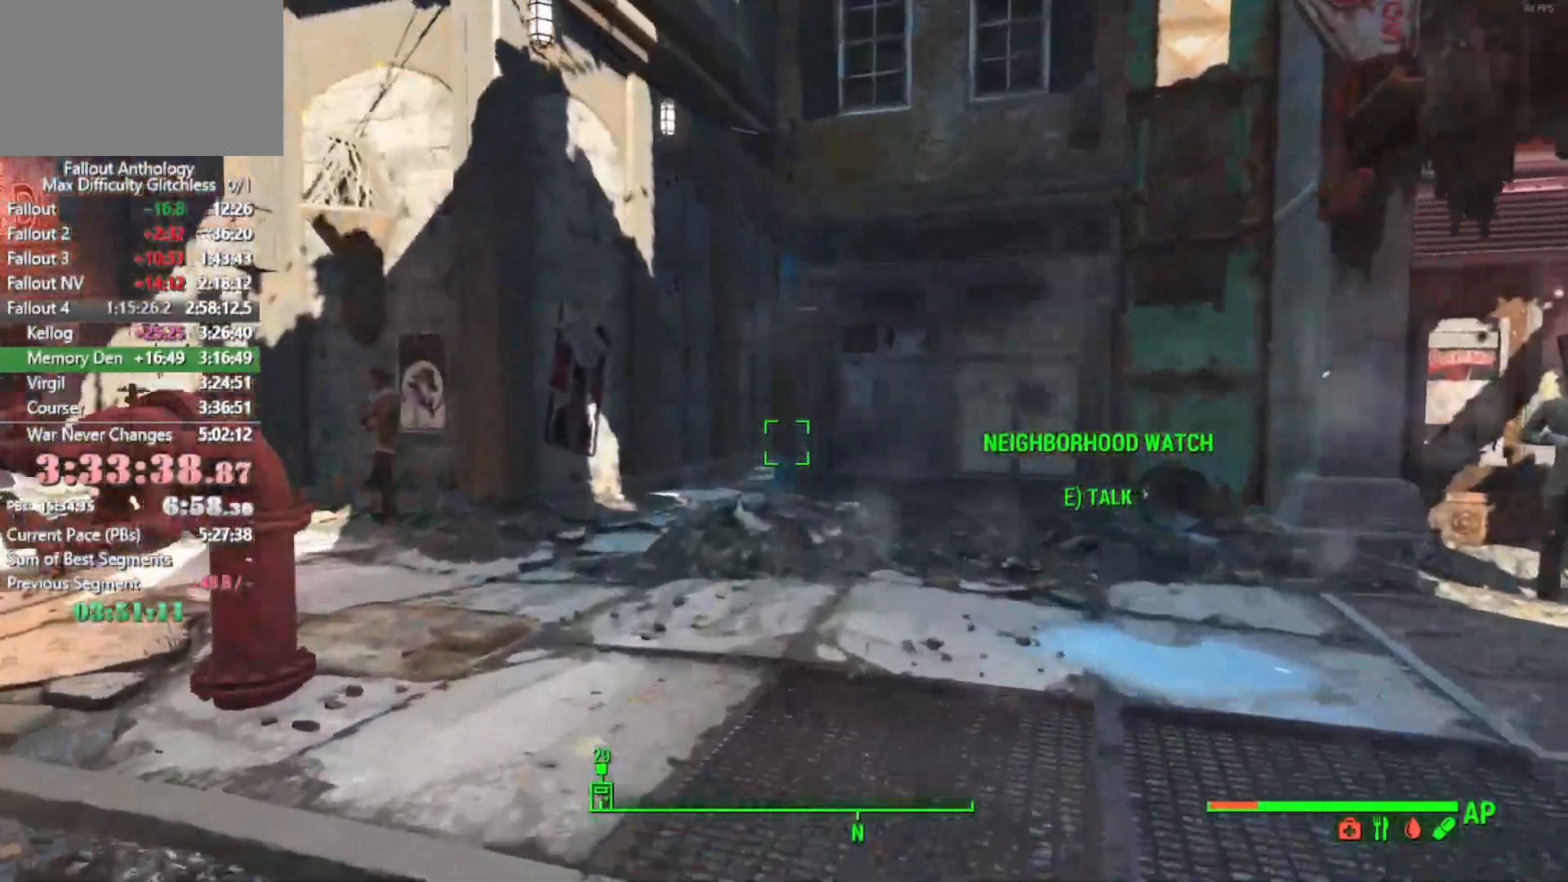
{"keys": ["w"], "mouse": [], "mouse_move": "still", "events": []}
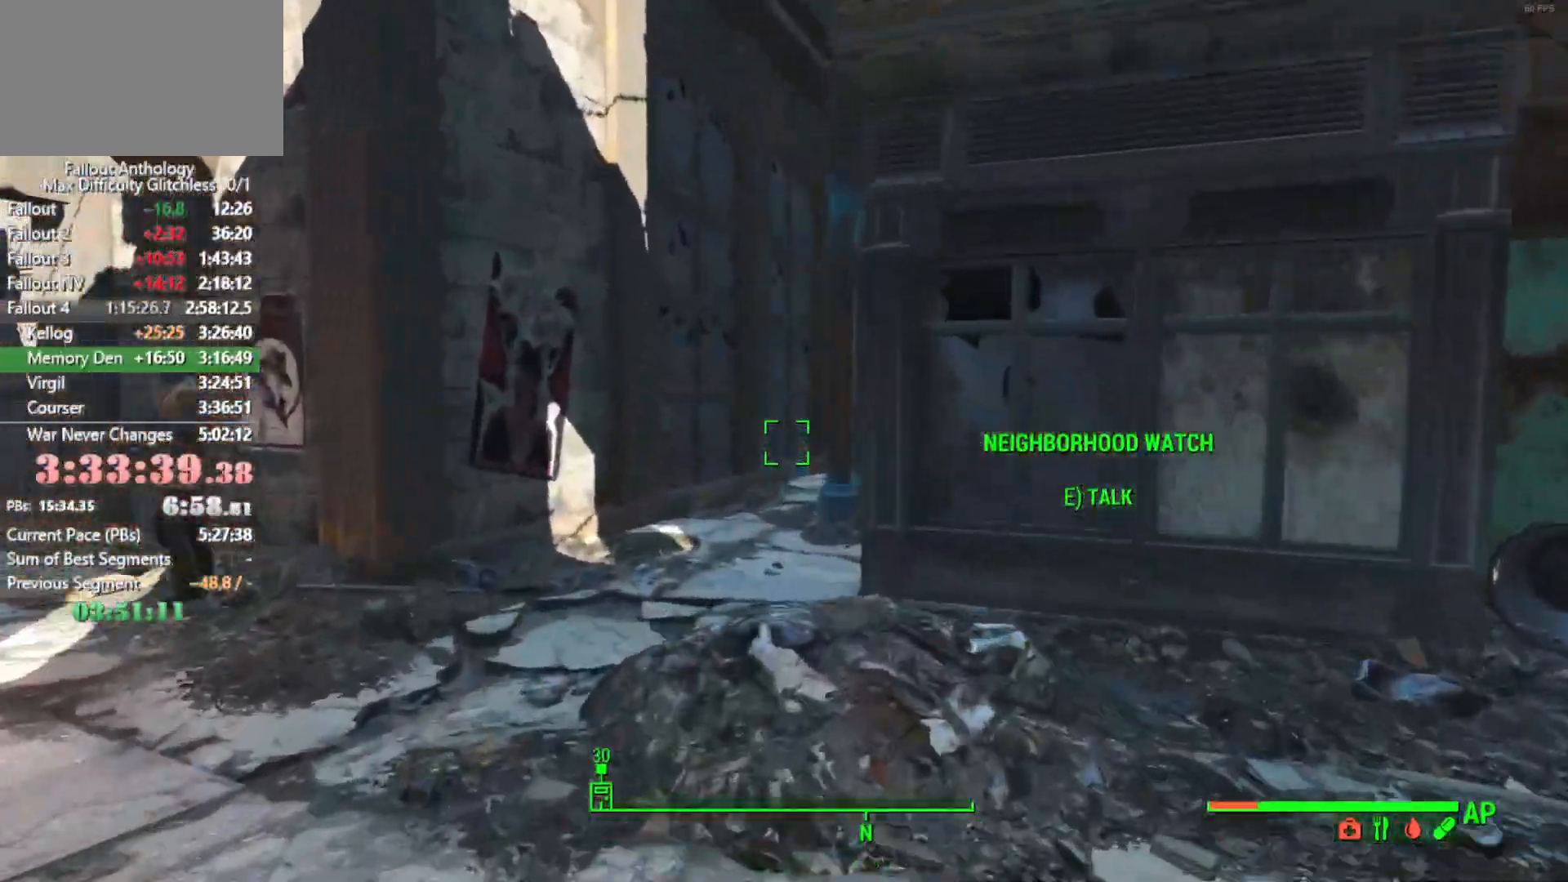
{"keys": ["w"], "mouse": [], "mouse_move": "right", "events": []}
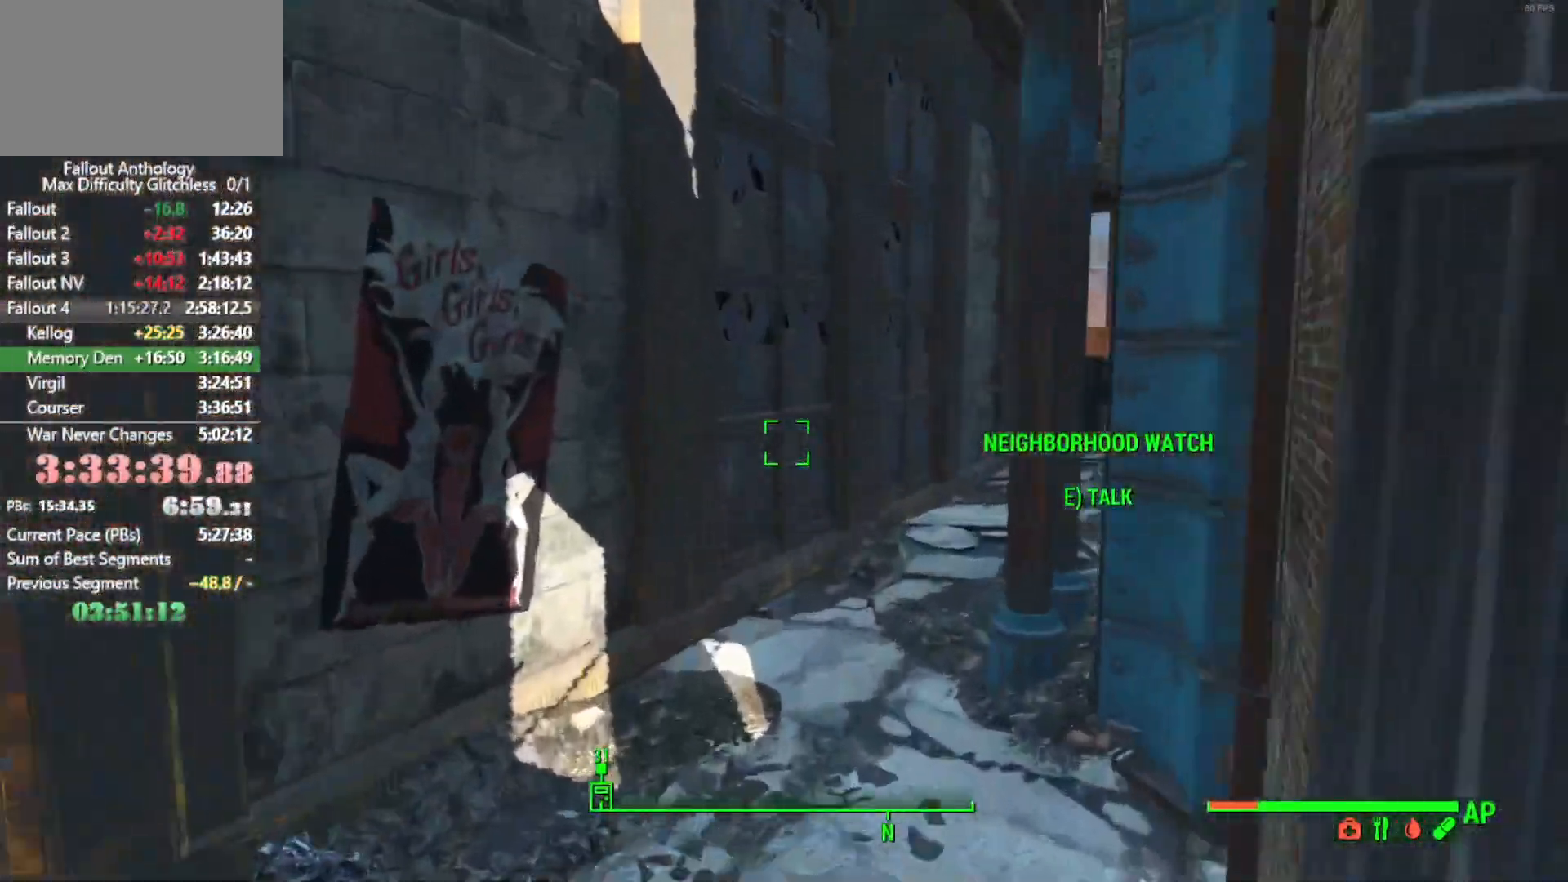
{"keys": ["w"], "mouse": [], "mouse_move": "still", "events": []}
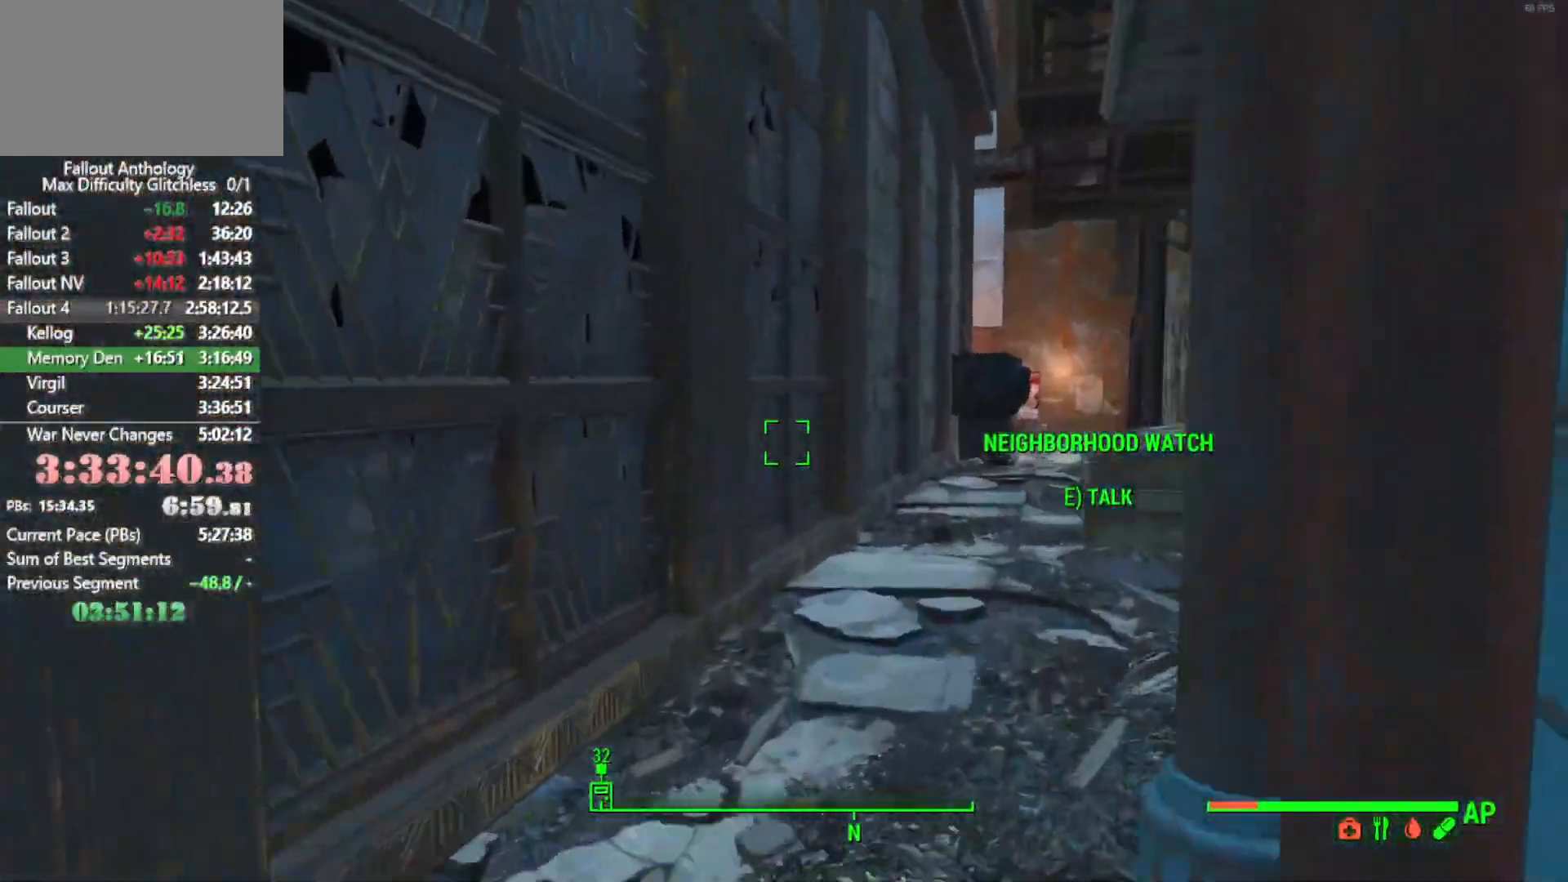
{"keys": ["w"], "mouse": [], "mouse_move": "still", "events": []}
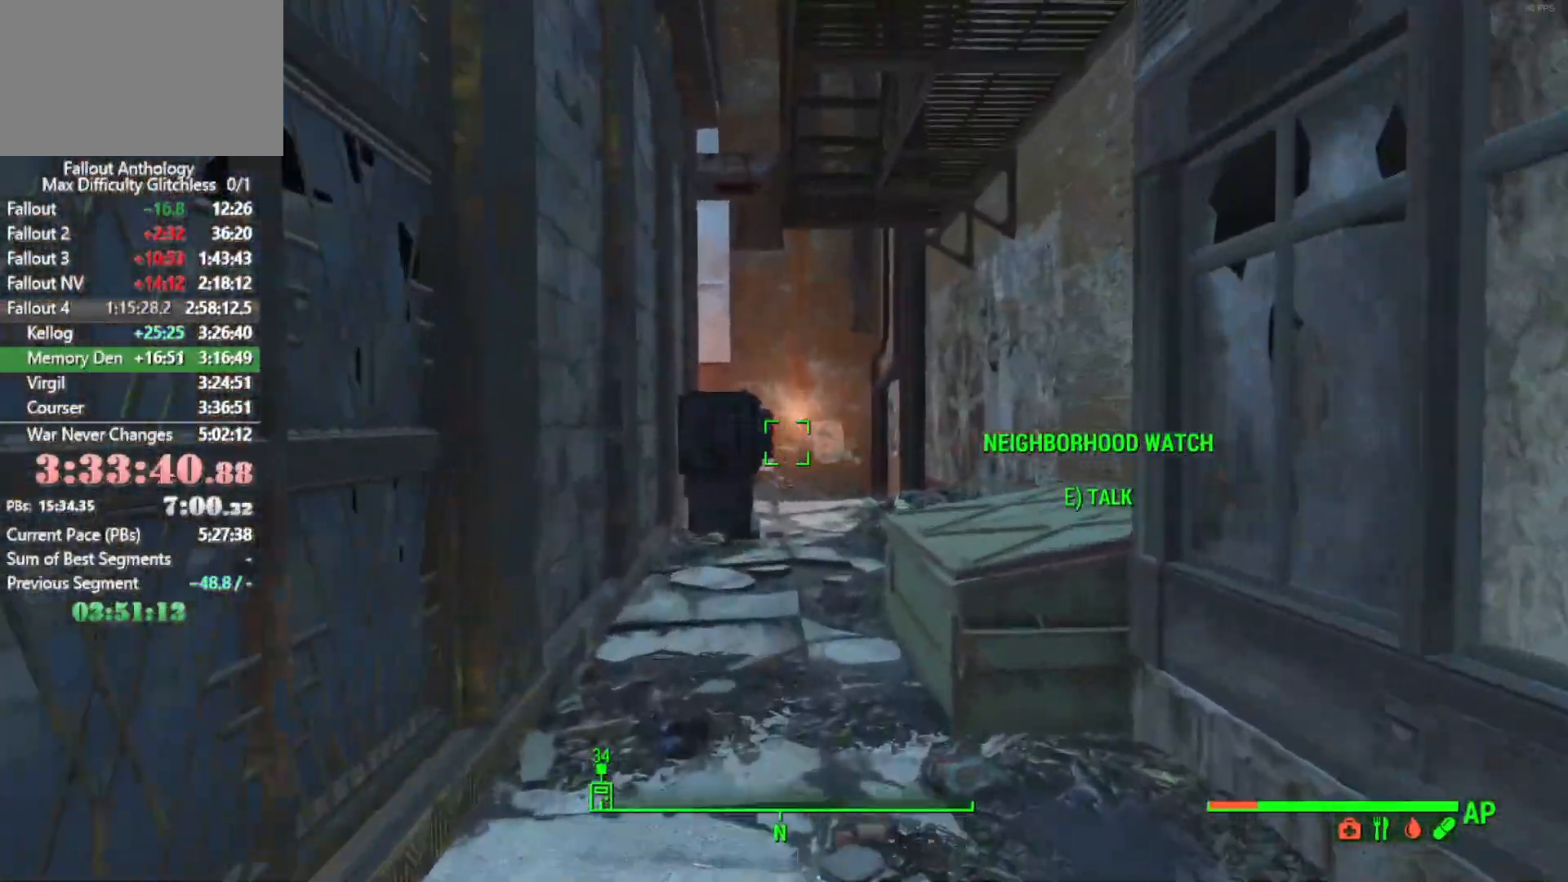
{"keys": ["w"], "mouse": [], "mouse_move": "still", "events": [[216, "mouse_left", "down"], [216, "mouse_wheel_up", "down"], [333, "mouse_wheel_up", "up"], [350, "mouse_left", "up"]]}
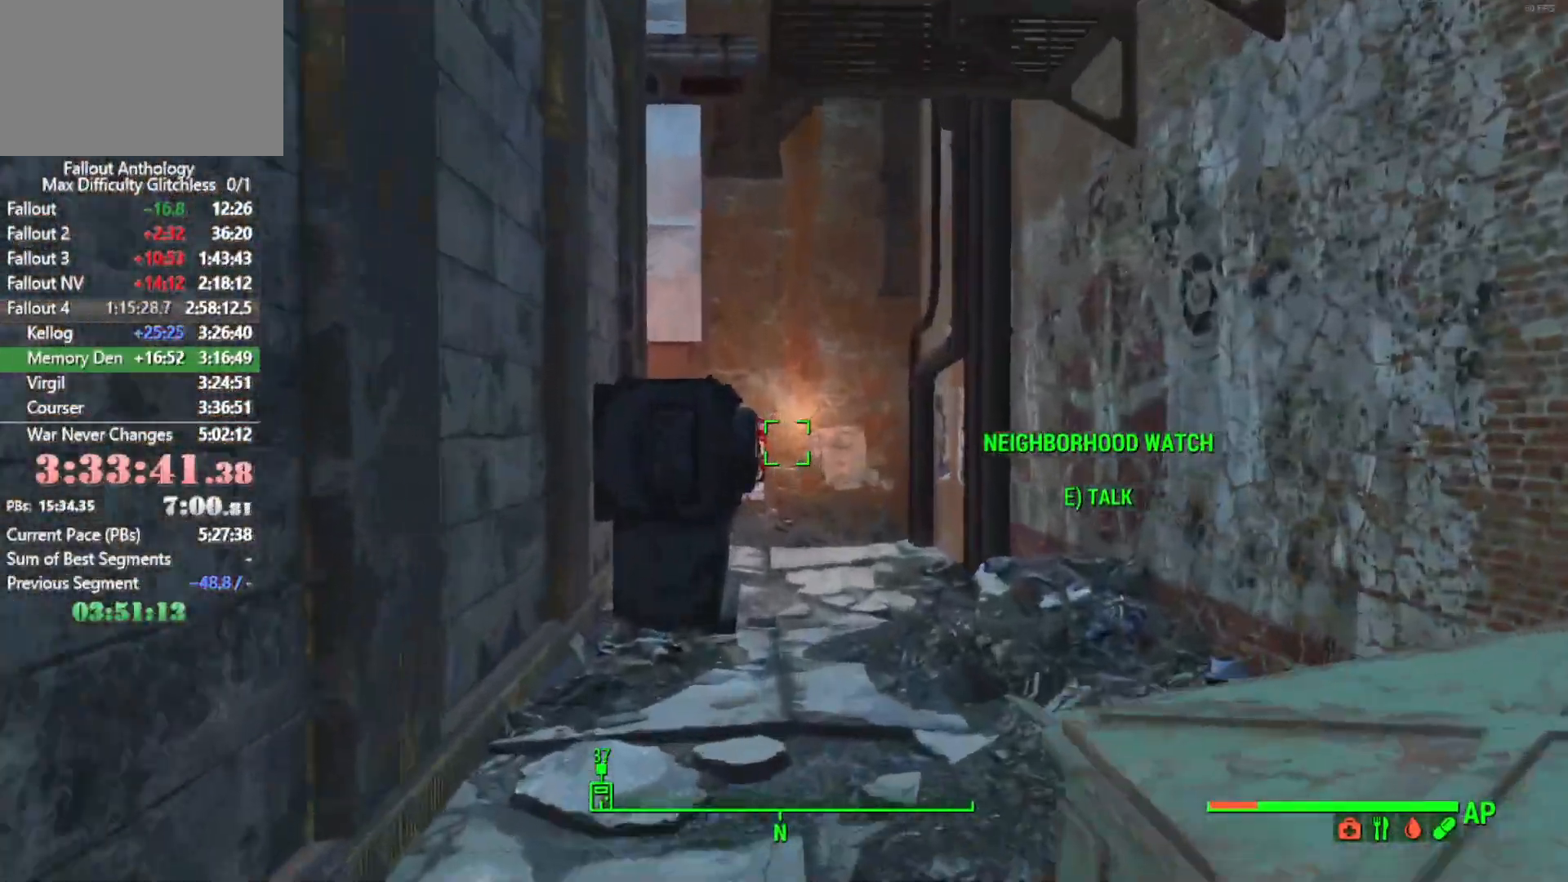
{"keys": ["w"], "mouse": ["left"], "events": [[416, "mouse_left", "down"]]}
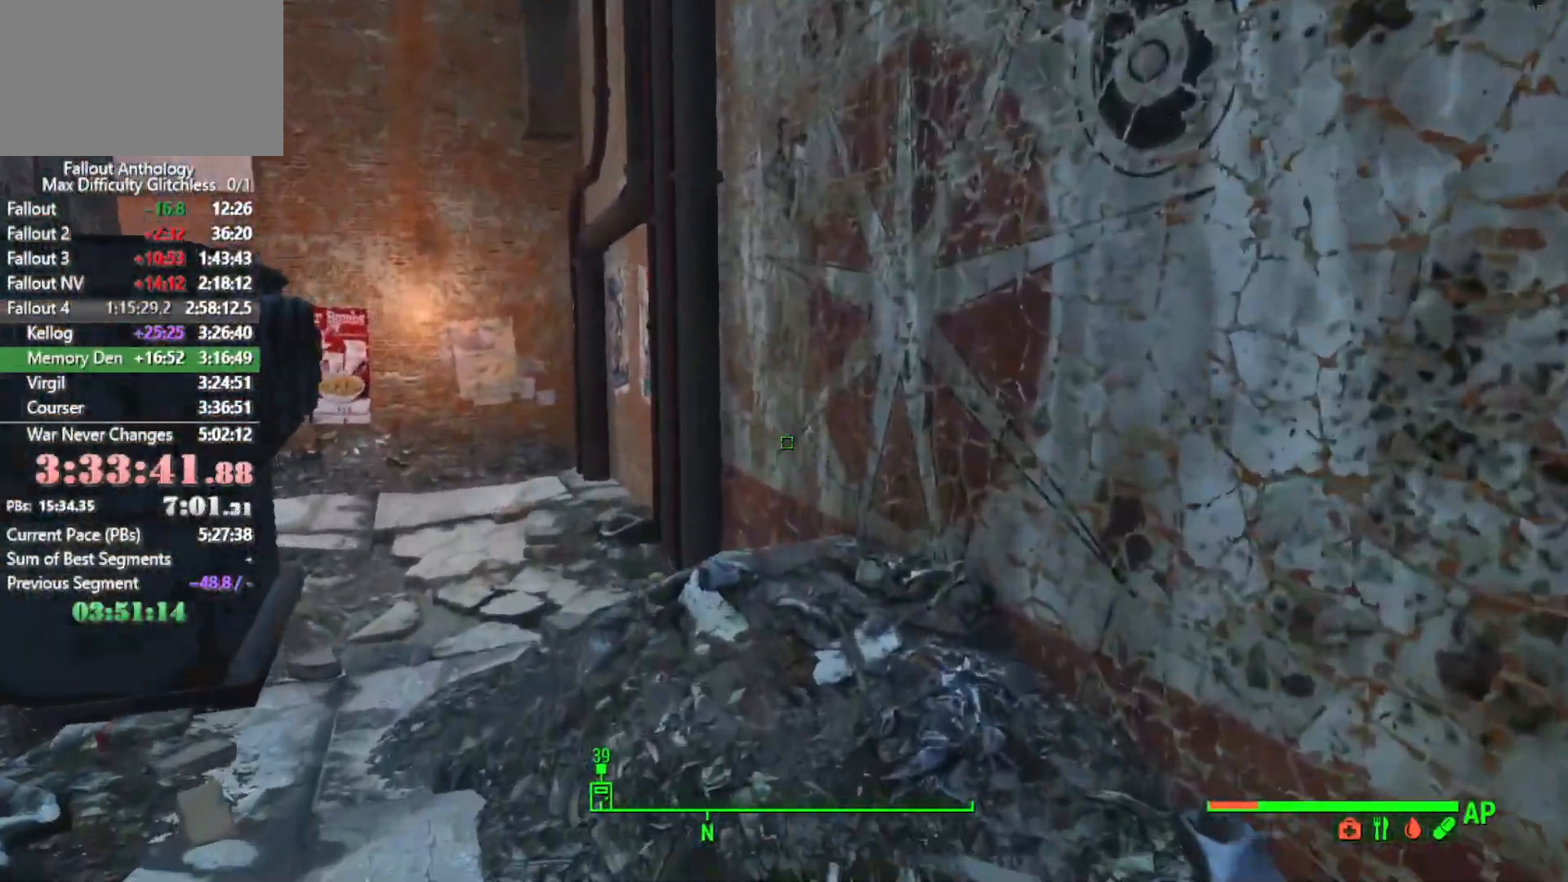
{"keys": ["w"], "mouse": [], "mouse_move": "left", "events": [[50, "mouse_left", "up"]]}
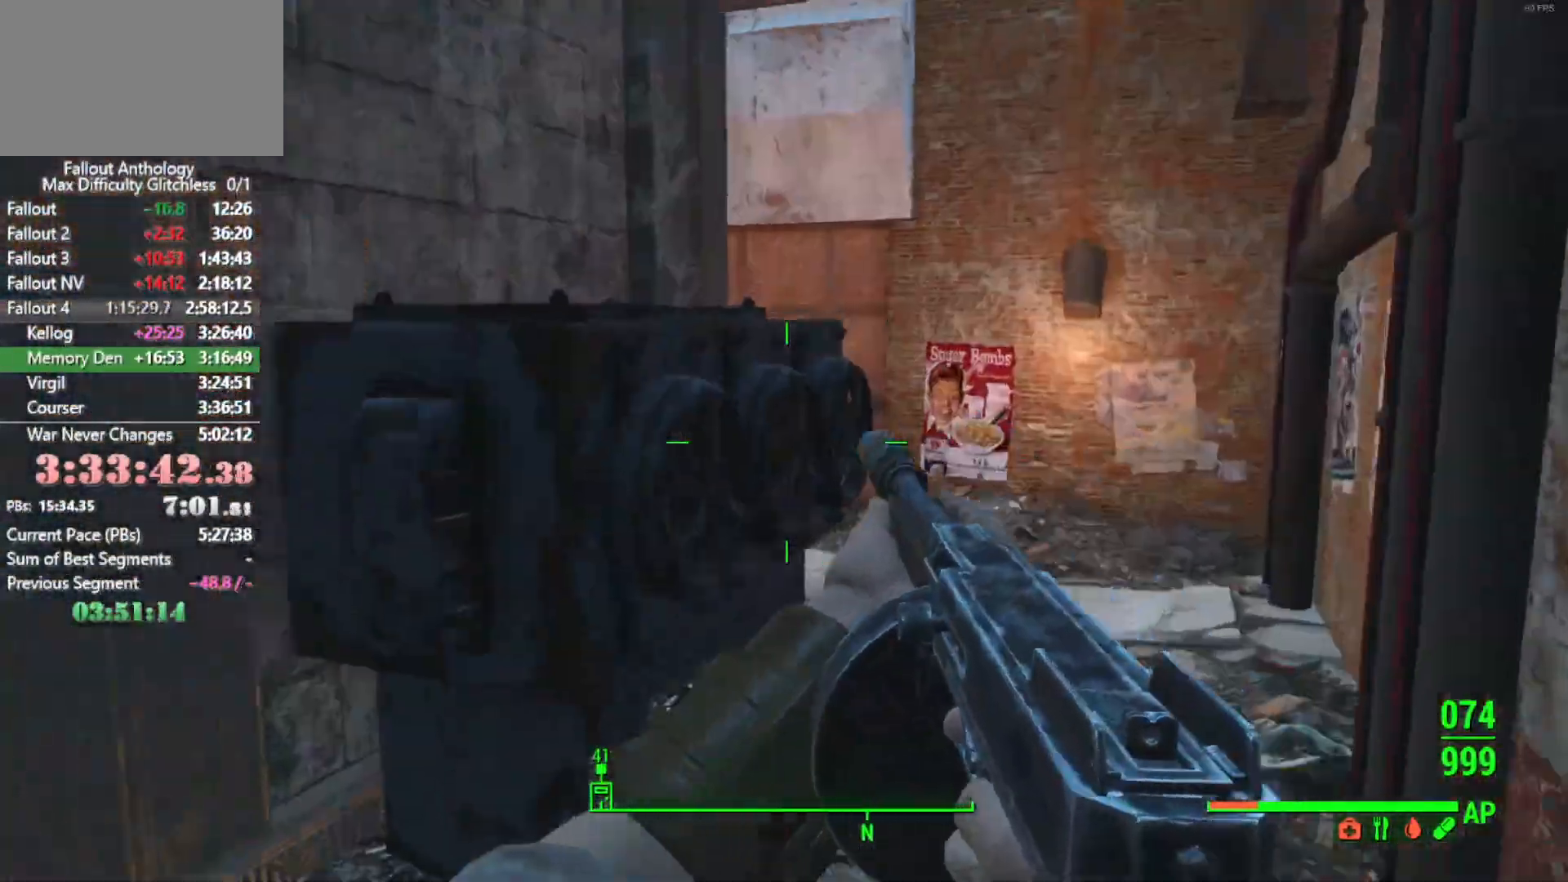
{"keys": ["d"], "mouse": [], "mouse_move": "still", "events": [[166, "d", "down"], [450, "w", "up"]]}
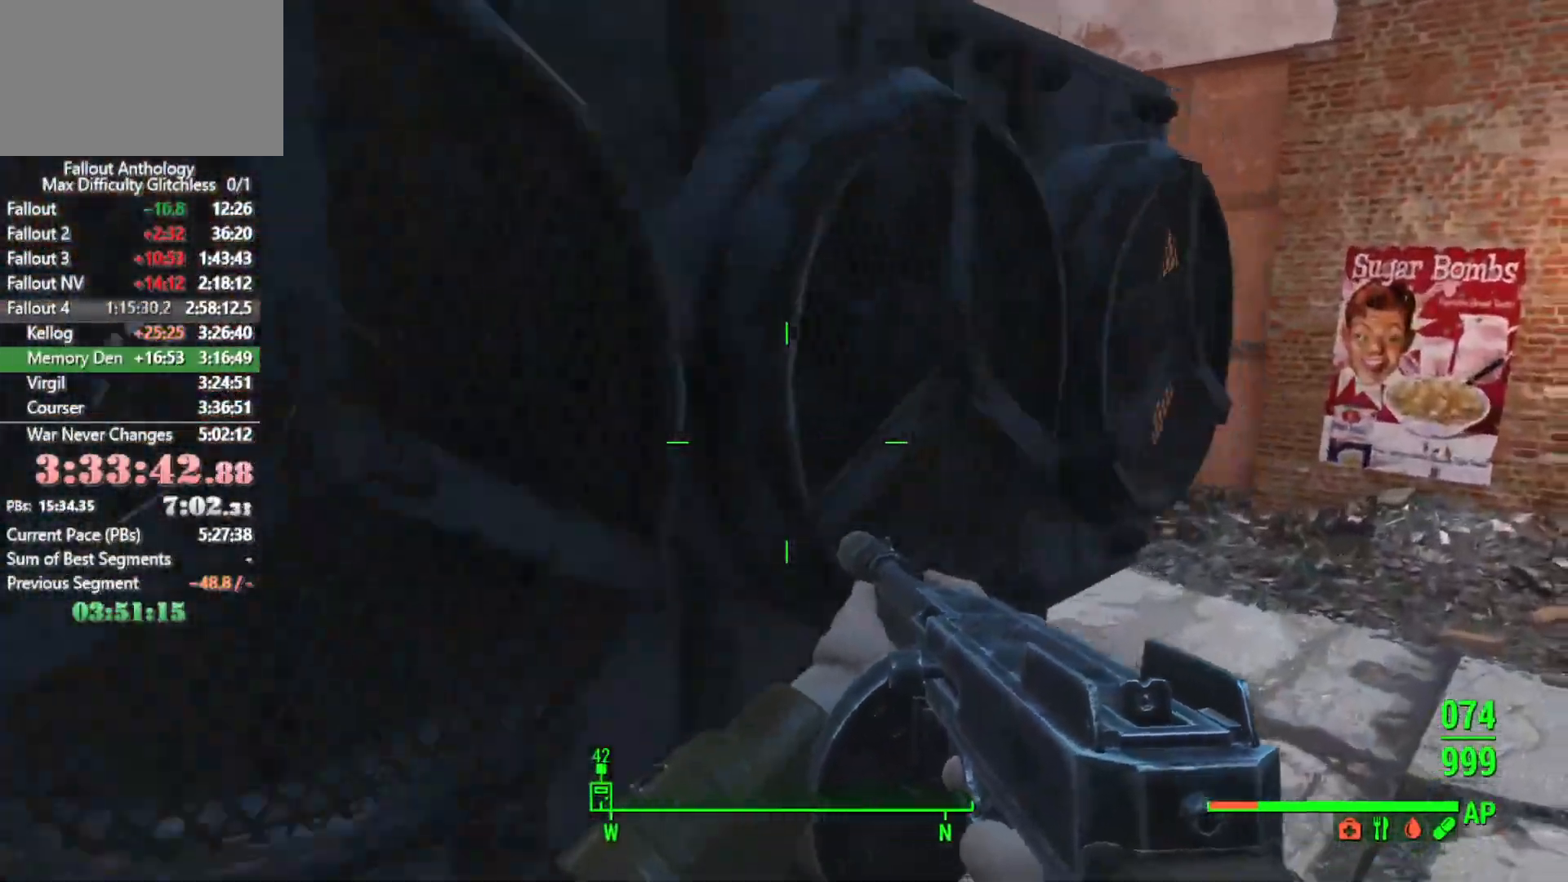
{"keys": ["d"], "mouse": [], "mouse_move": "still", "events": []}
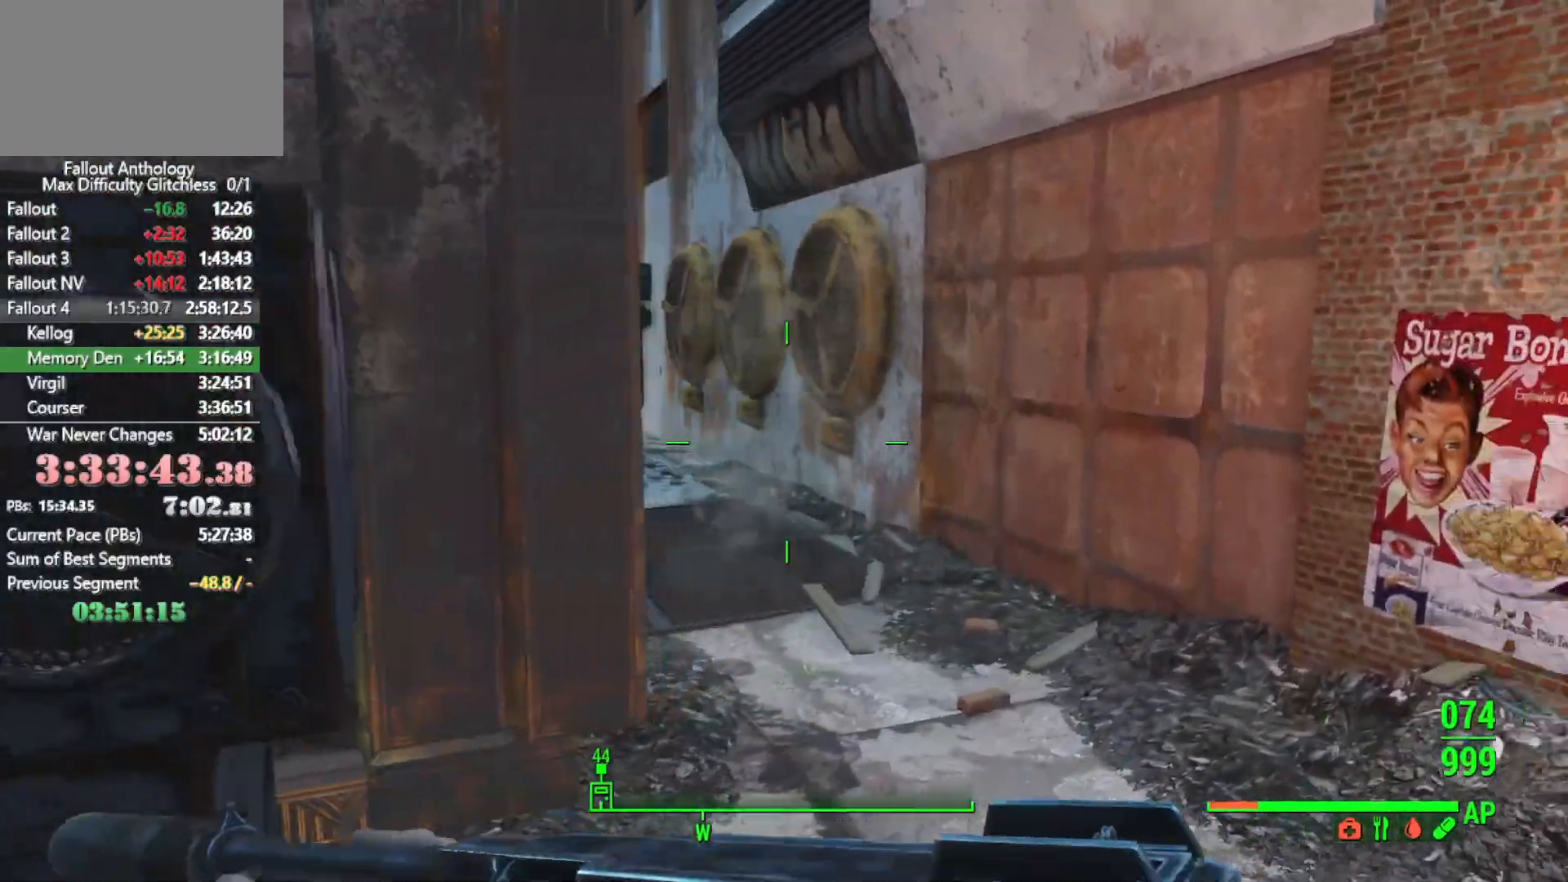
{"keys": [], "mouse": ["right"], "events": [[16, "d", "up"], [16, "w", "down"], [150, "mouse_right", "down"], [483, "w", "up"]]}